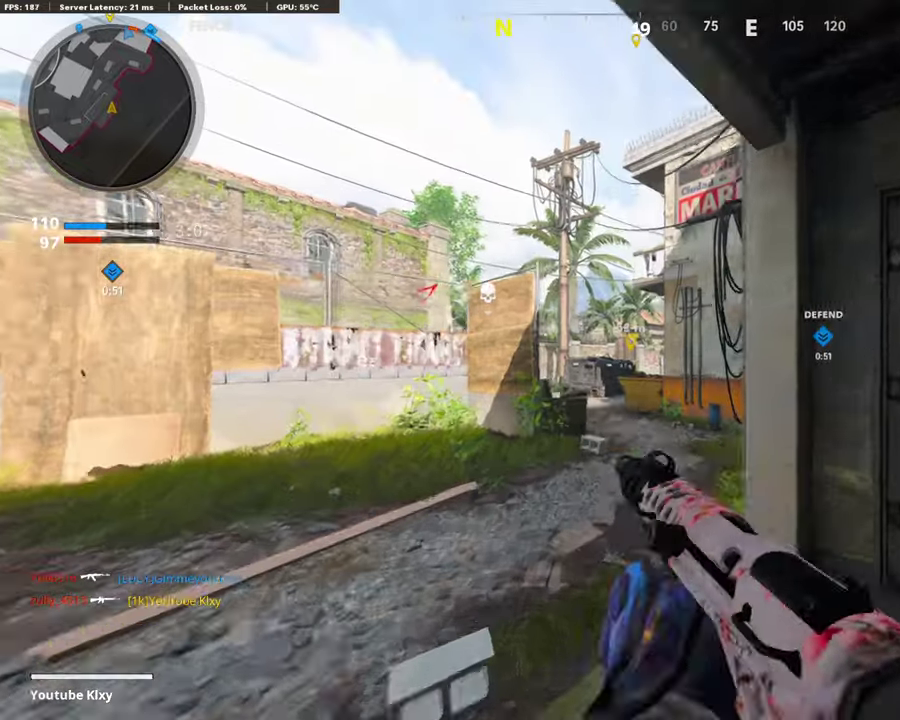
Gameplay with a controller (PlayStation layout); each line is a JSON object with the inputs held at the frame after it (dt_ms = milliseconds from this image to that frame). "events" lists button and stick changes between this image and that frame as [ms after this image, input, new state], when the widget could be followed in between.
{"dt_ms": 605, "buttons": [], "left_stick": "up", "right_stick": "center", "events": [[34, "TRIANGLE", "down"], [151, "TRIANGLE", "up"]]}
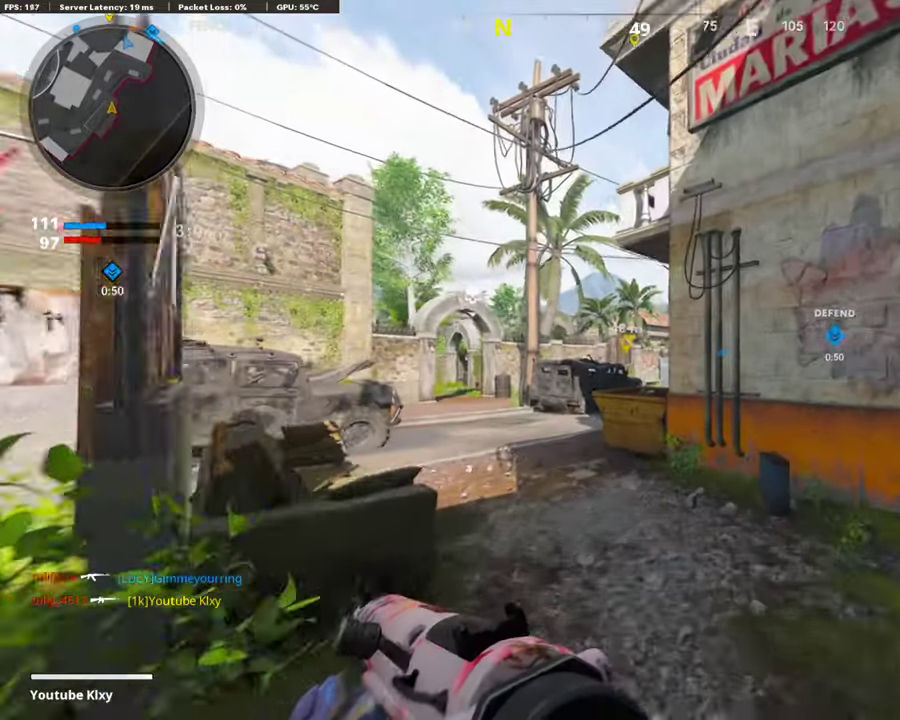
{"dt_ms": 302, "buttons": [], "left_stick": "up", "right_stick": "center", "events": []}
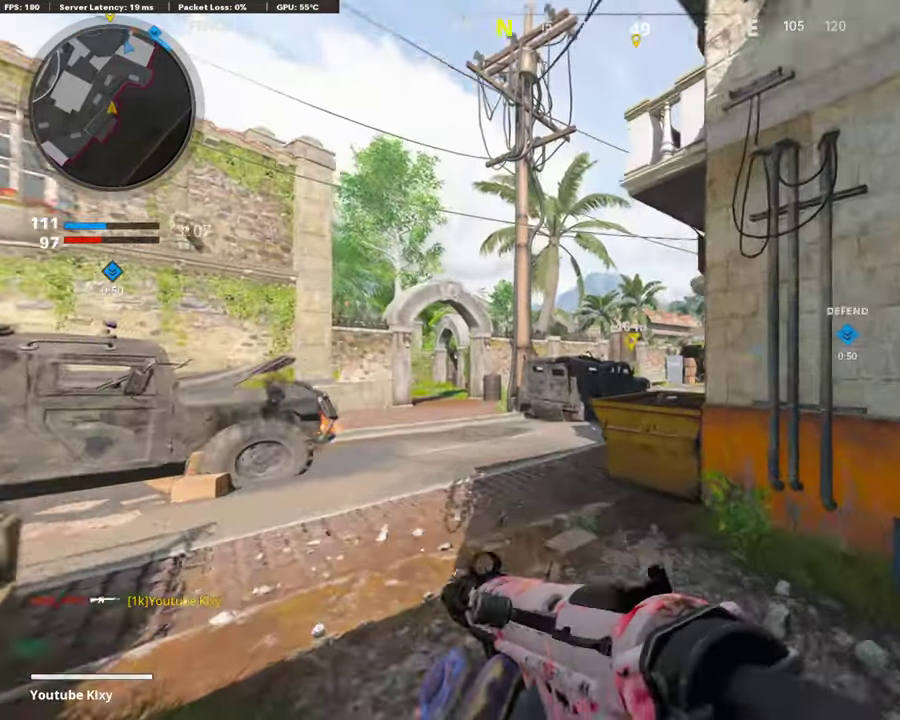
{"dt_ms": 790, "buttons": [], "left_stick": "up", "right_stick": "right", "events": [[572, "left_stick", "up-left"], [673, "right_stick", "right"], [723, "left_stick", "up"]]}
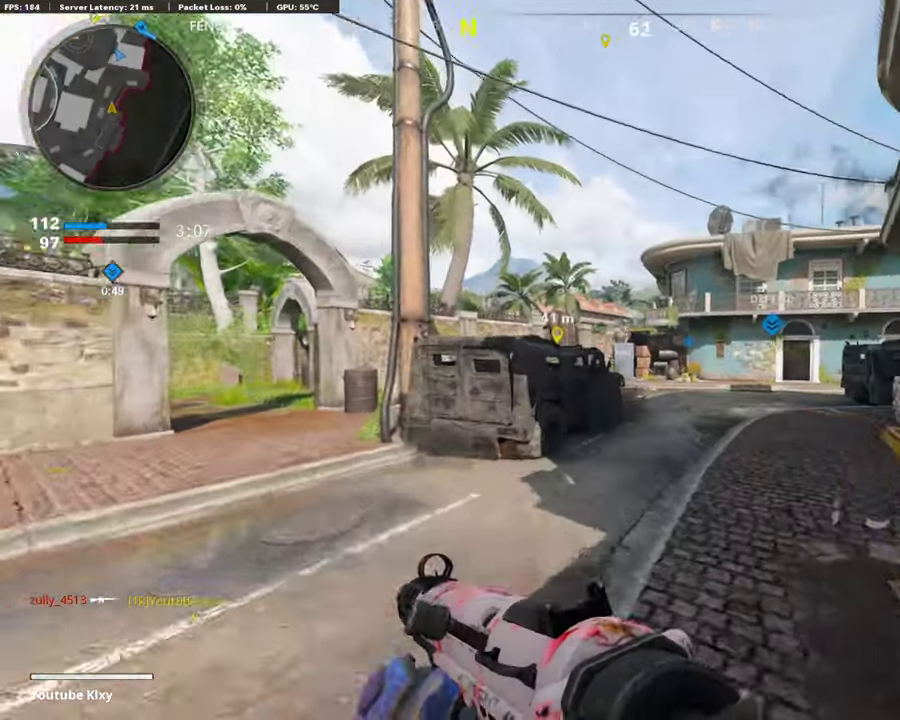
{"dt_ms": 404, "buttons": [], "left_stick": "up-right", "right_stick": "center", "events": [[135, "left_stick", "up-right"], [253, "right_stick", "center"]]}
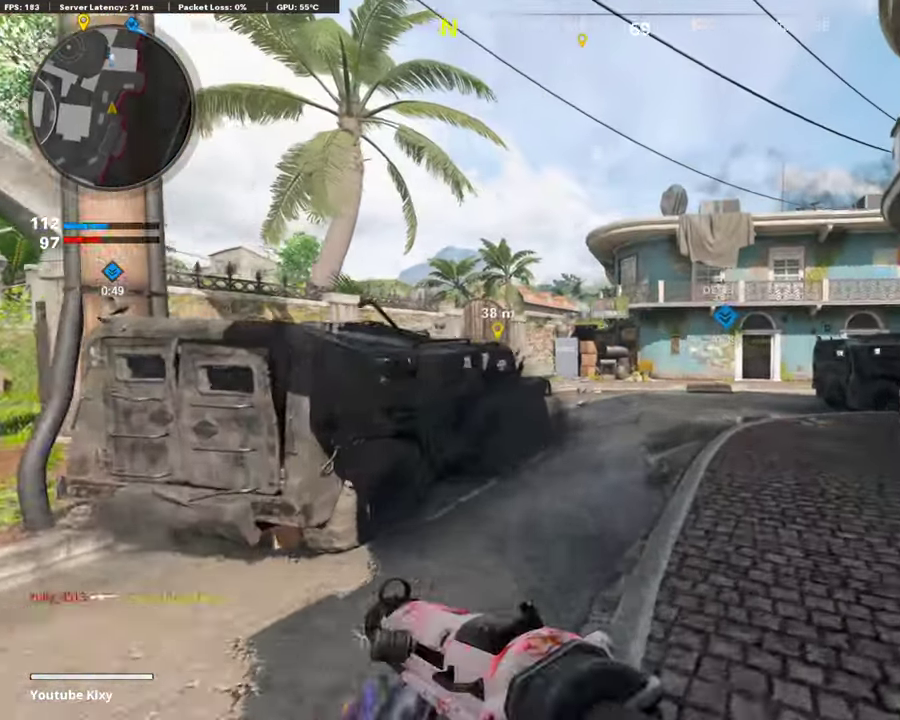
{"dt_ms": 504, "buttons": [], "left_stick": "up-right", "right_stick": "center", "events": [[17, "CROSS", "down"], [101, "CROSS", "up"], [168, "TRIANGLE", "down"], [252, "TRIANGLE", "up"], [302, "TRIANGLE", "down"], [403, "TRIANGLE", "up"], [403, "left_stick", "right"], [504, "left_stick", "up-right"]]}